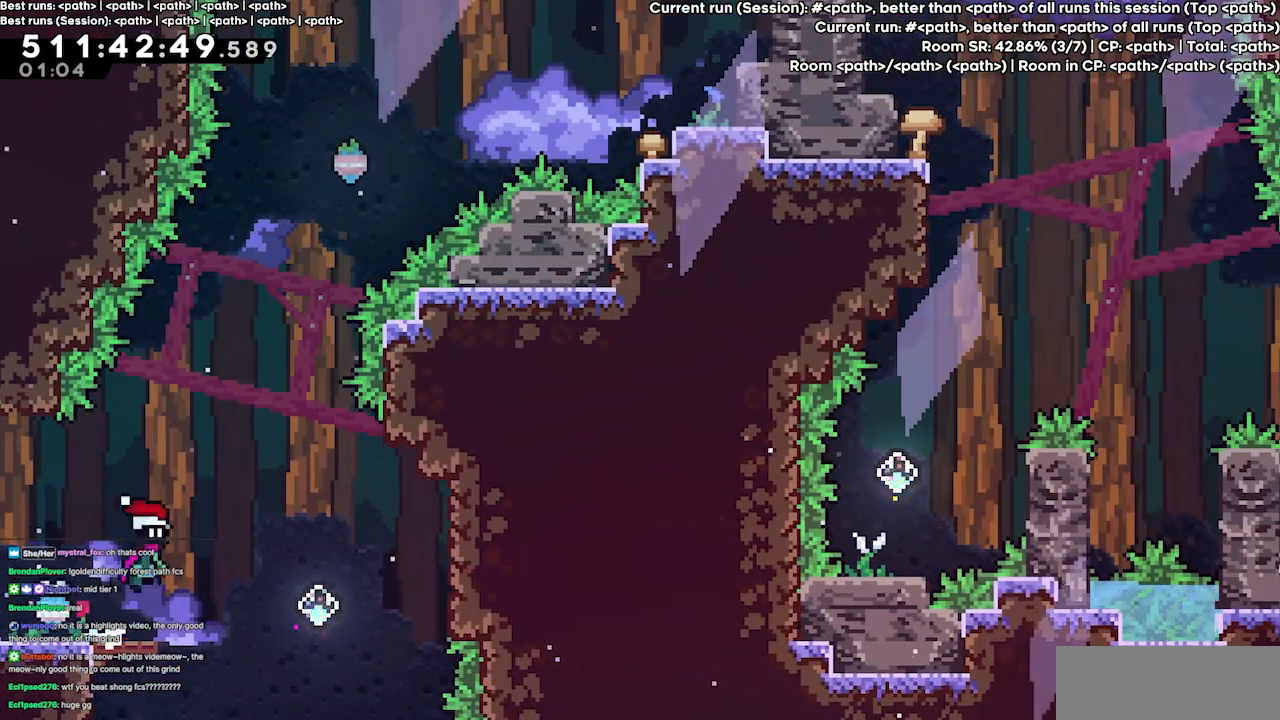
Gameplay with keyboard; each line is a JSON object with the keys held at the frame after it. "events" lists presses ("down") and releases ("up") of "dash", "demo", "demo2", "down", "grab", "jump", "jump2", "jump3", "jump4", "left", "right" and "up" between this image and that frame as [ms after this image, input, new state], when the widget could be followed in between. No other keys are recorded. Mouse input is not recorded. Key names are as the overlay labels them; some are game actions (e.g. jump) rather than physical keys.
{"keys": ["jump3", "right", "up"], "events": [[267, "up", "down"]]}
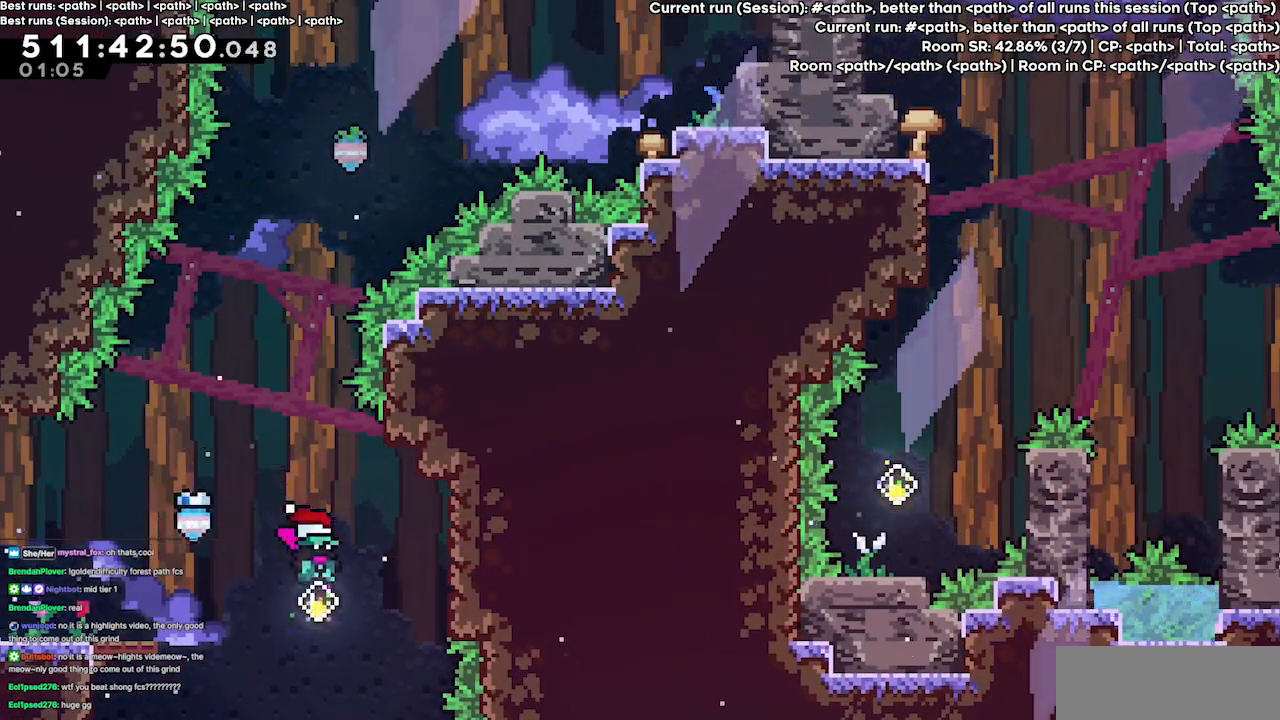
{"keys": ["grab", "left", "up"], "events": [[33, "jump3", "up"], [133, "dash", "down"], [367, "dash", "up"], [400, "right", "up"], [467, "grab", "down"], [467, "left", "down"]]}
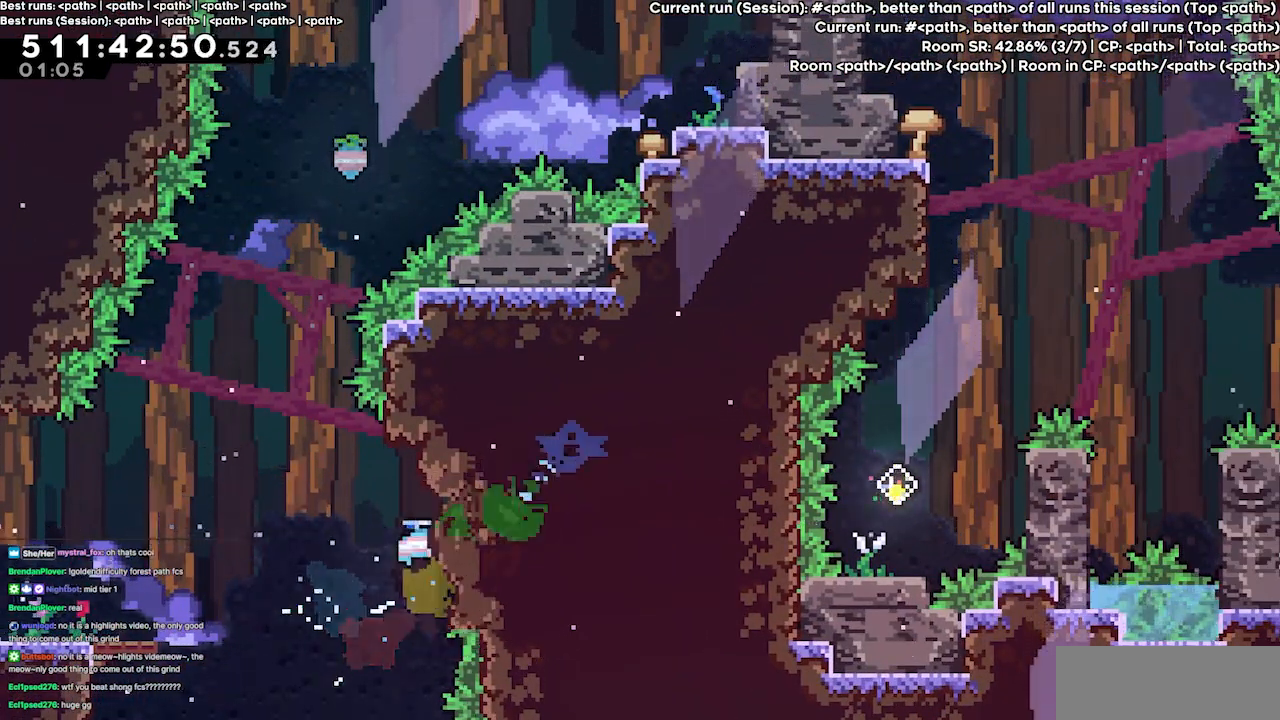
{"keys": ["grab", "left", "up"], "events": []}
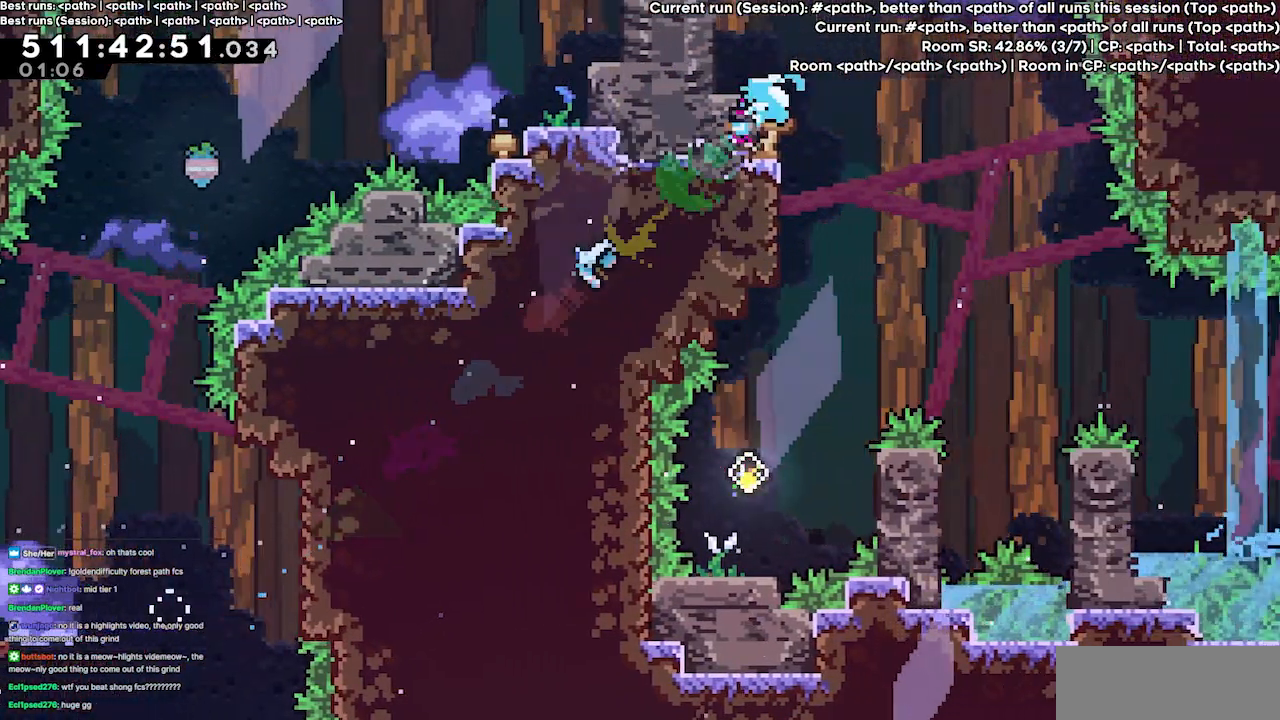
{"keys": [], "events": [[300, "grab", "up"], [367, "left", "up"], [367, "up", "up"]]}
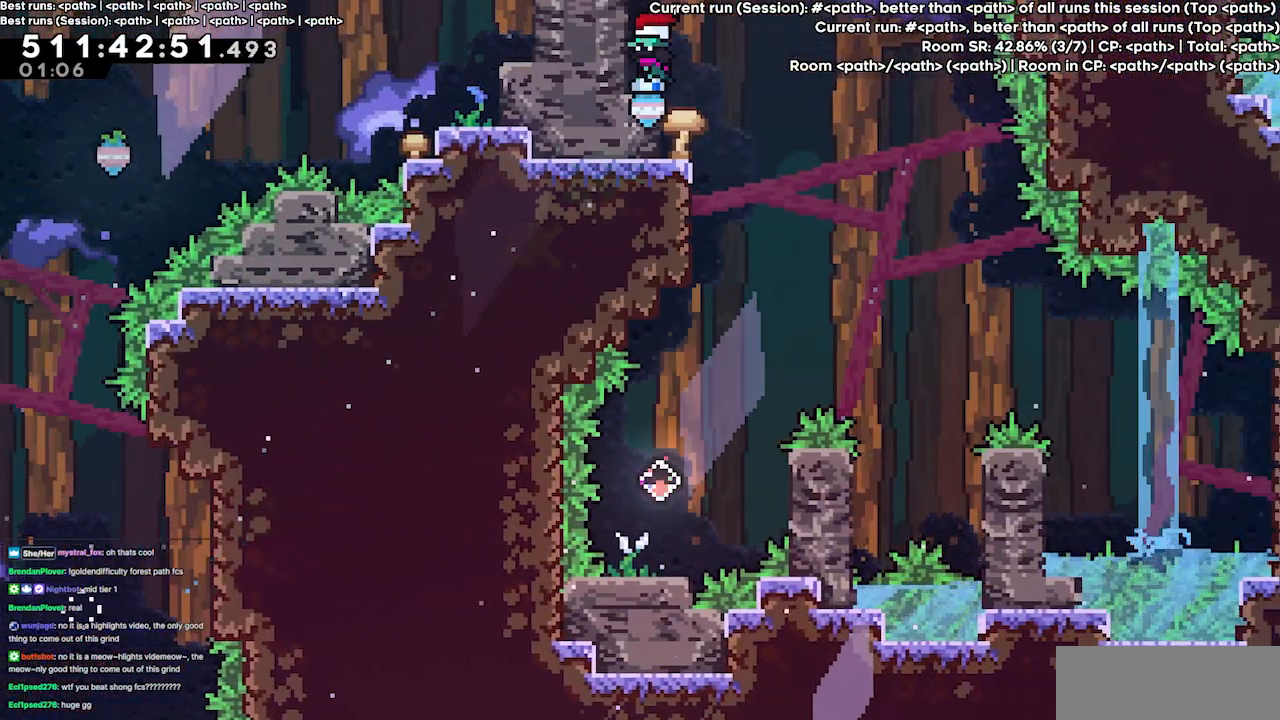
{"keys": ["right"], "events": [[333, "right", "down"]]}
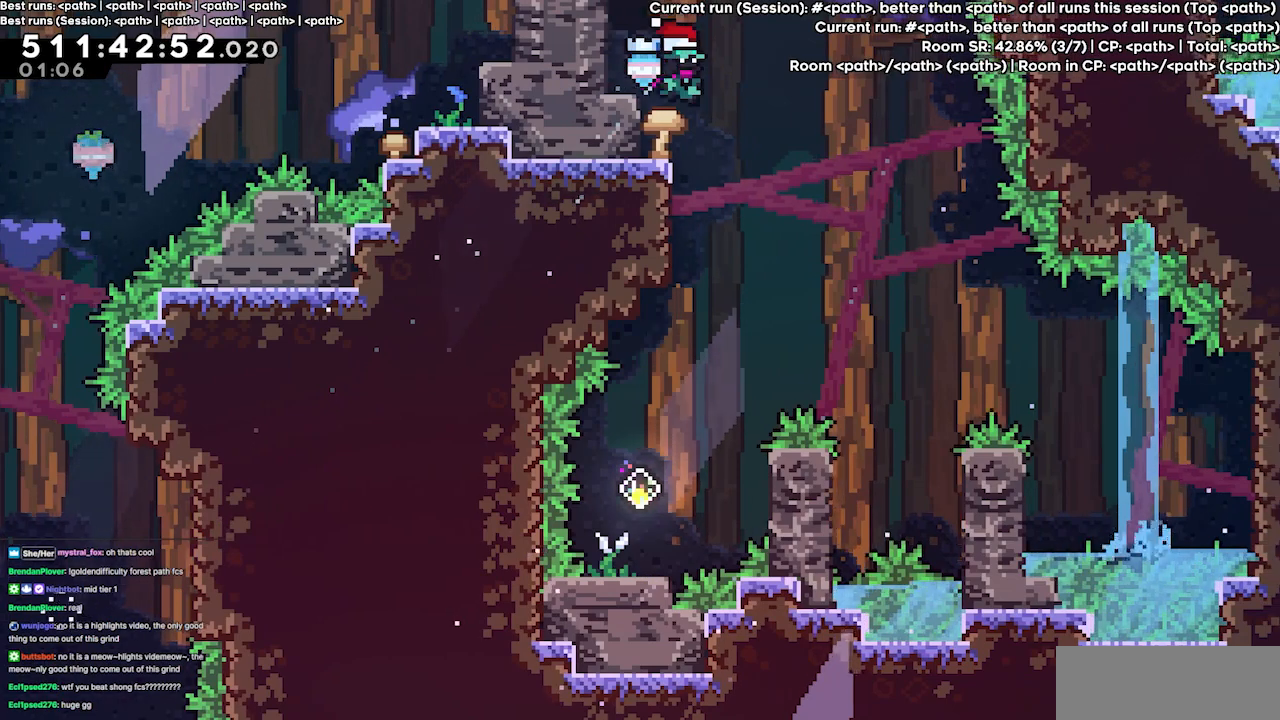
{"keys": ["left"], "events": [[100, "right", "up"], [333, "left", "down"]]}
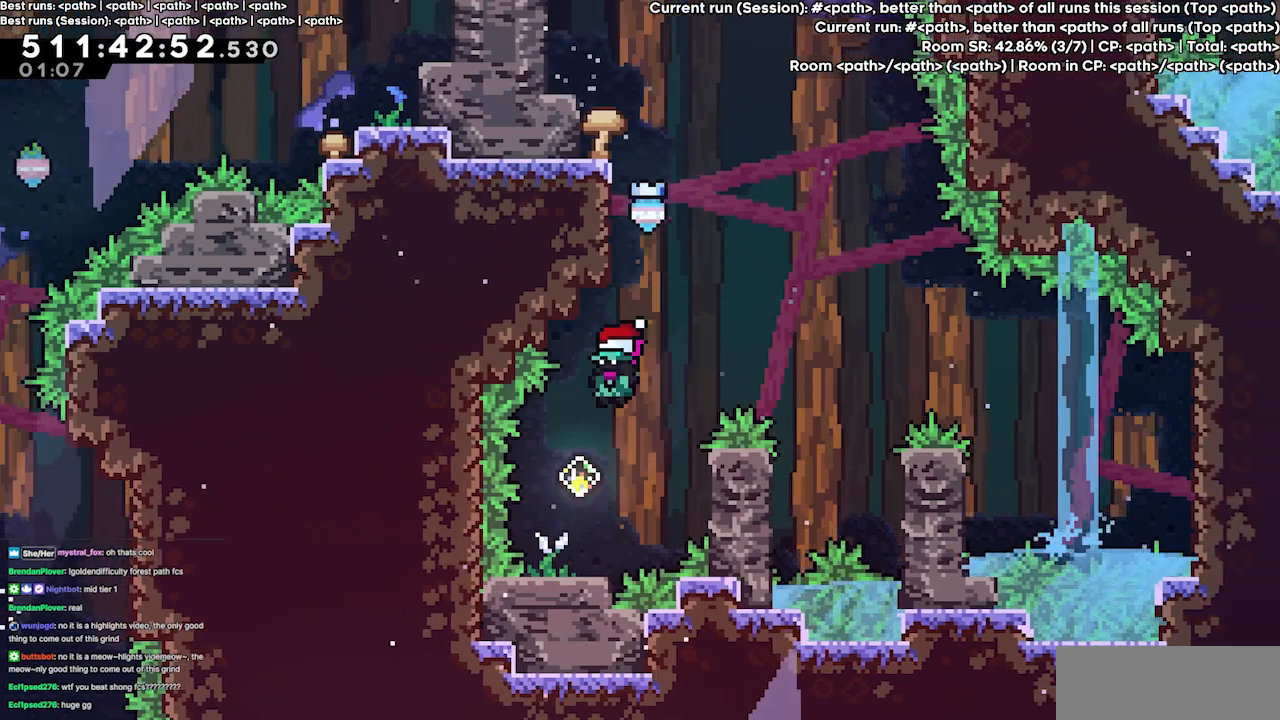
{"keys": ["jump3", "right"], "events": [[67, "left", "up"], [367, "right", "down"], [400, "jump3", "down"]]}
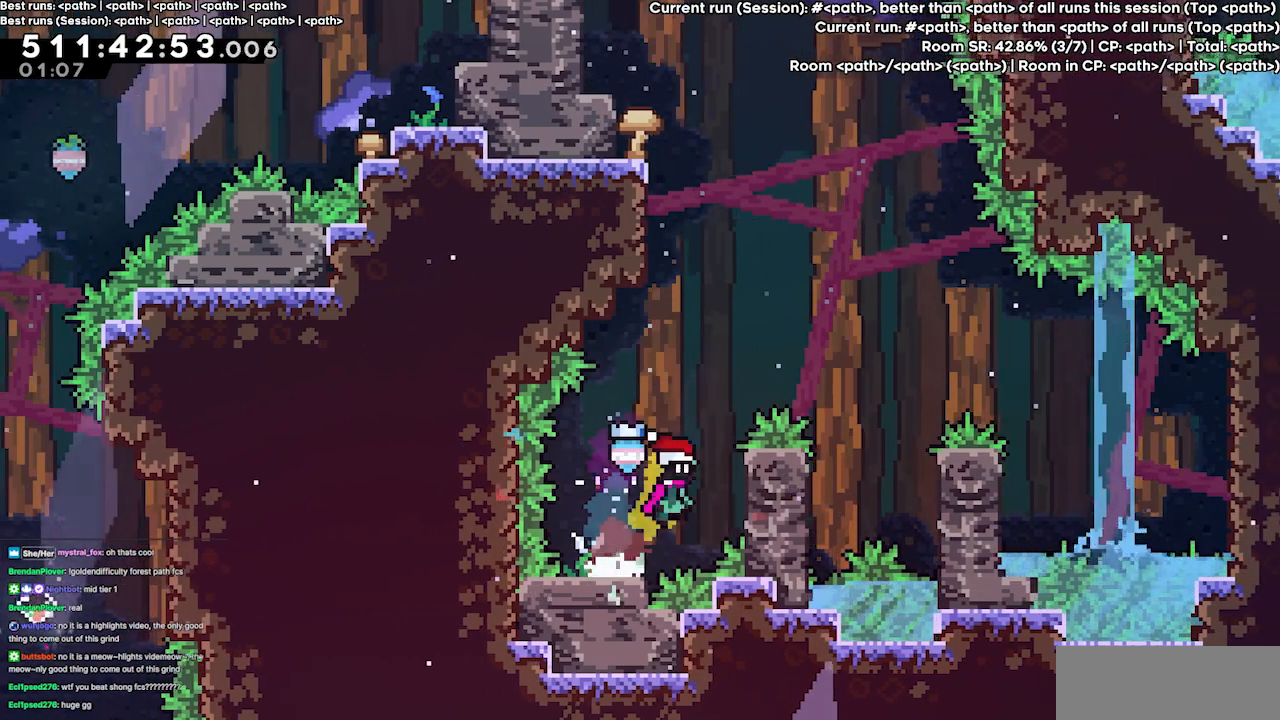
{"keys": ["jump3"], "events": [[233, "grab", "down"], [267, "jump3", "up"], [333, "right", "up"], [467, "grab", "up"], [500, "jump3", "down"]]}
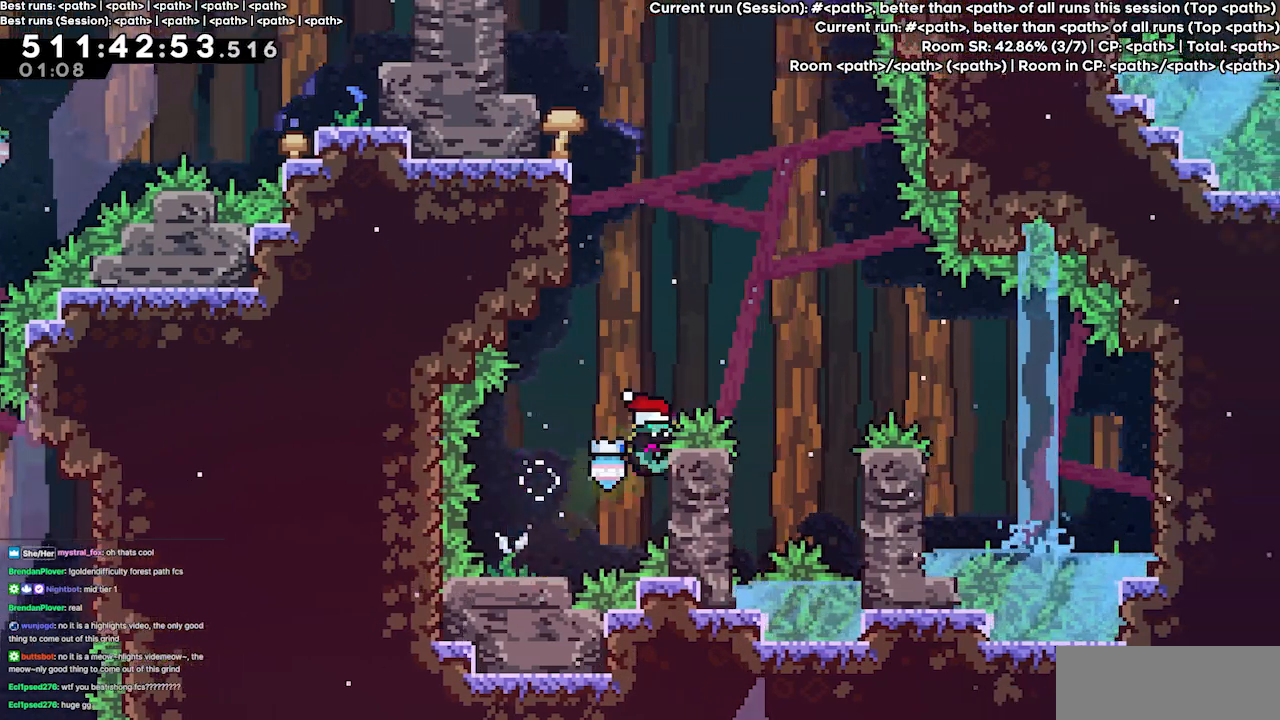
{"keys": ["dash", "left", "up"], "events": [[400, "dash", "down"], [400, "left", "down"], [400, "up", "down"], [433, "jump3", "up"]]}
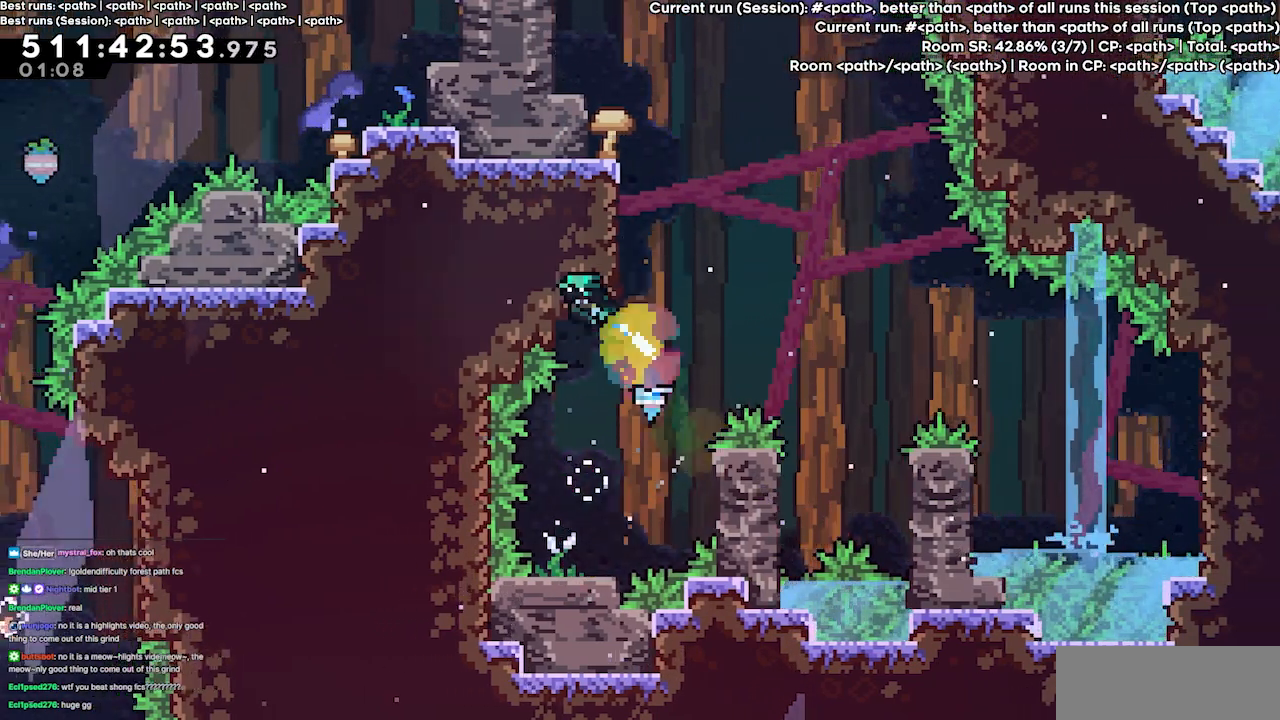
{"keys": ["grab", "right"], "events": [[67, "dash", "up"], [67, "up", "up"], [133, "grab", "down"], [133, "left", "up"], [133, "right", "down"]]}
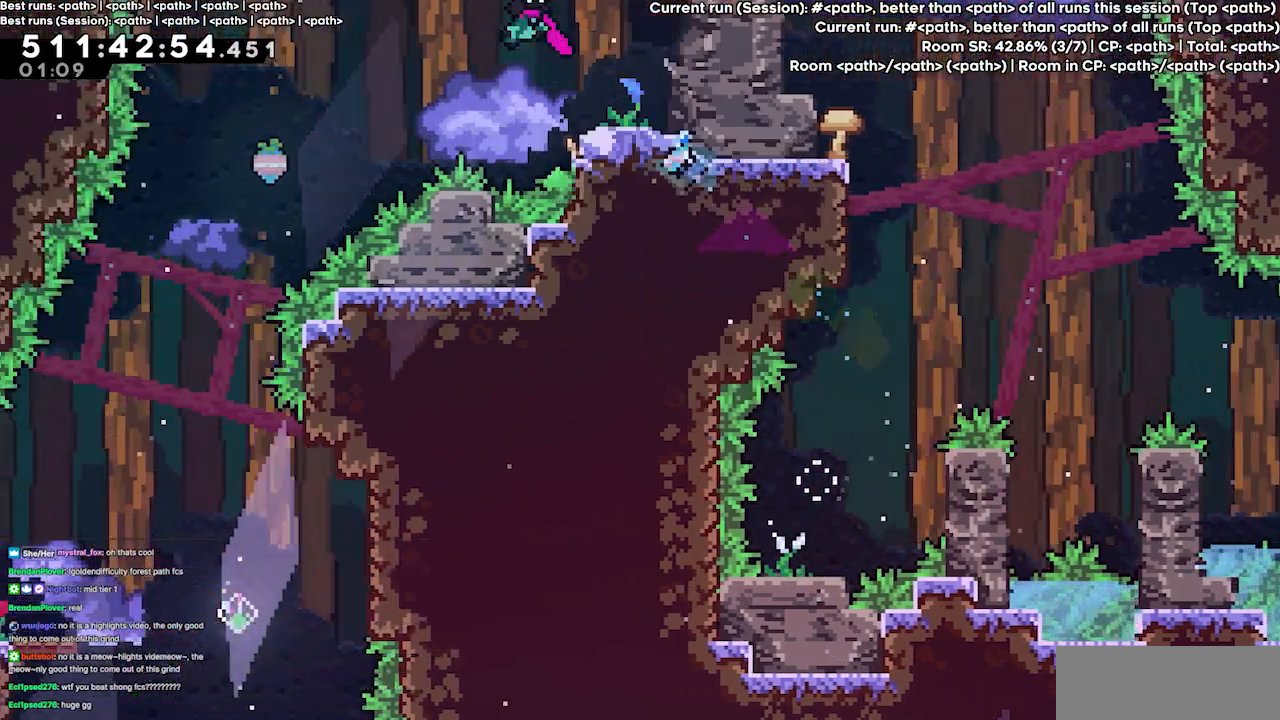
{"keys": ["grab"], "events": [[333, "right", "up"]]}
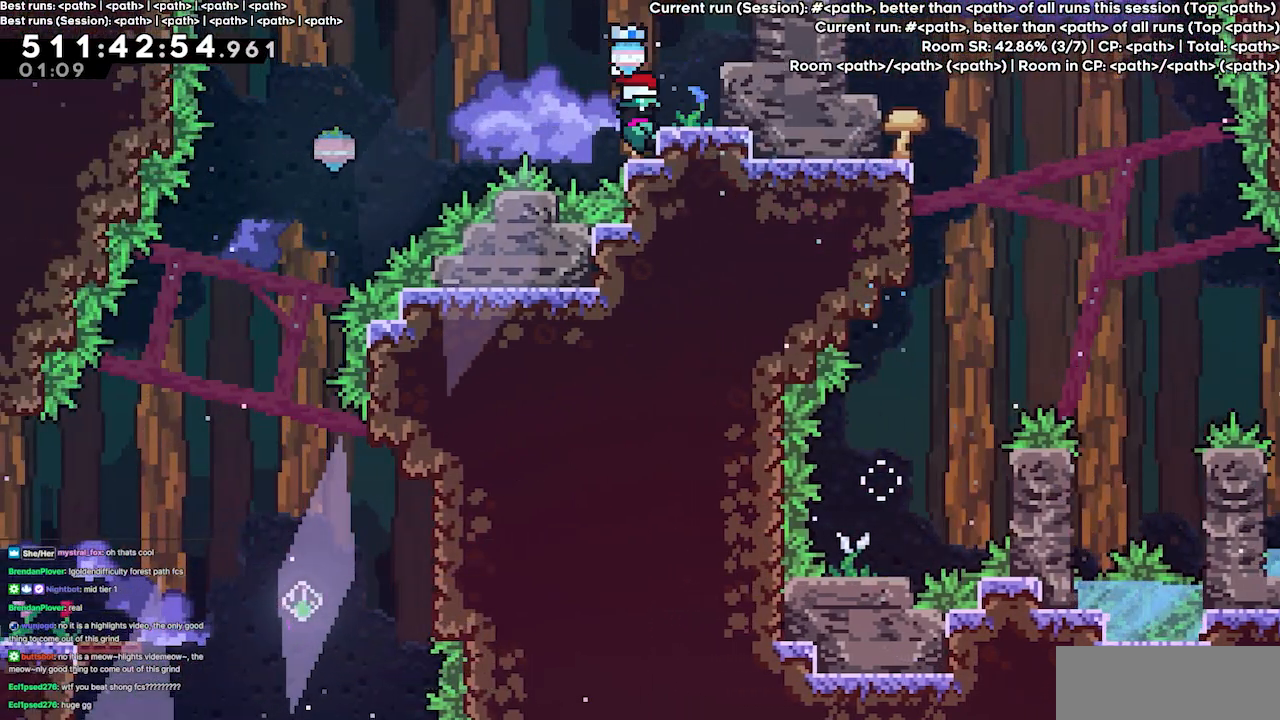
{"keys": ["left"], "events": [[300, "grab", "up"], [467, "left", "down"]]}
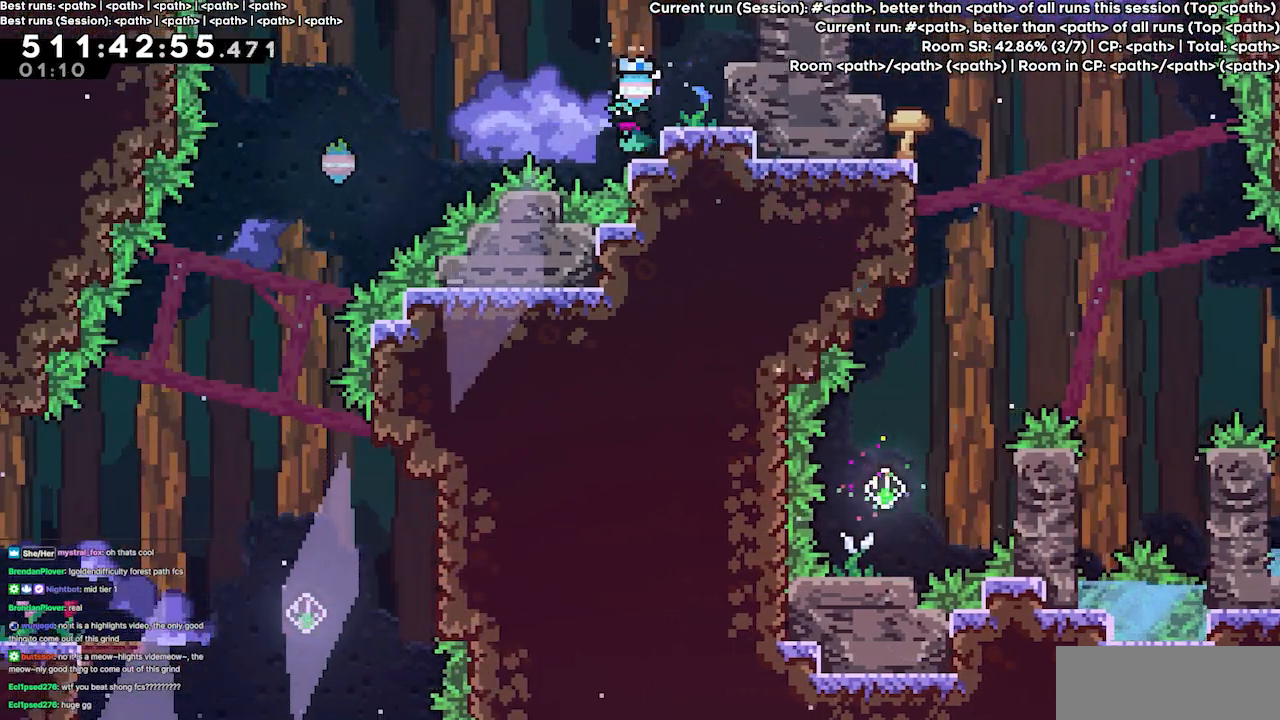
{"keys": ["down", "left"], "events": [[33, "jump3", "down"], [300, "jump3", "up"], [367, "dash", "down"], [367, "down", "down"], [500, "dash", "up"]]}
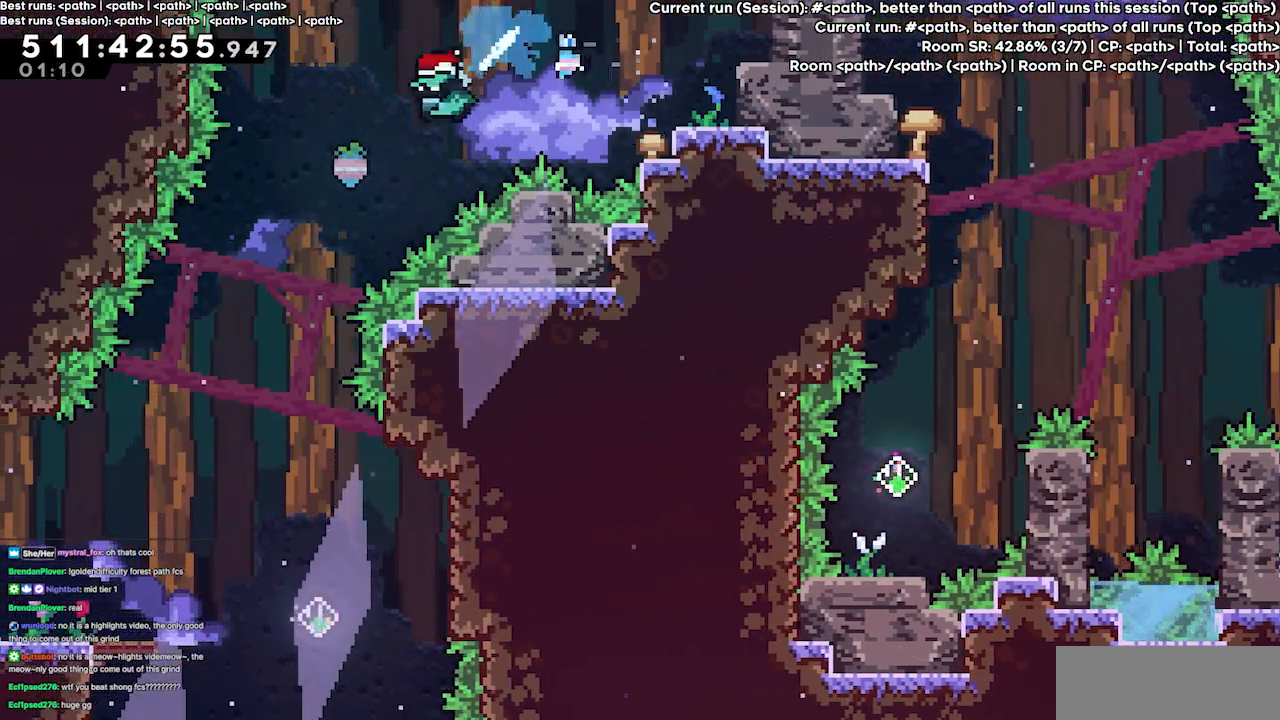
{"keys": ["left"], "events": [[100, "down", "up"], [167, "grab", "down"], [500, "grab", "up"]]}
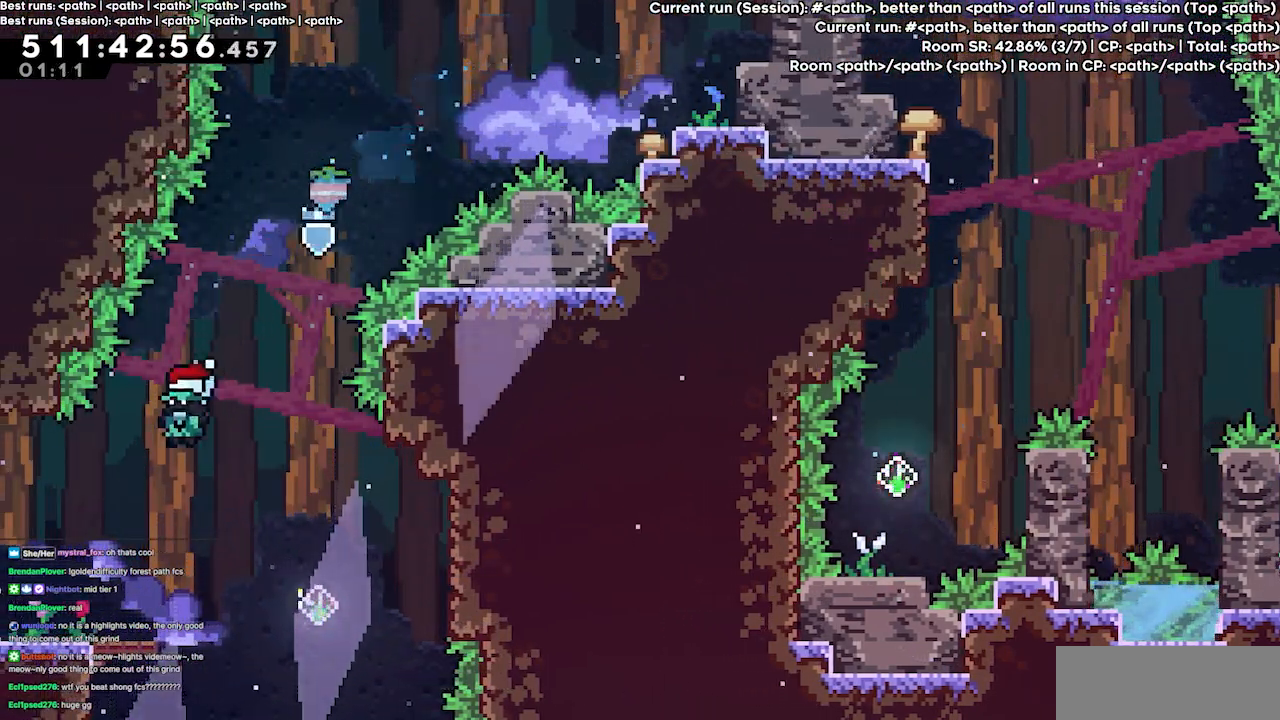
{"keys": ["jump3", "right"], "events": [[167, "left", "up"], [400, "right", "down"], [433, "jump3", "down"]]}
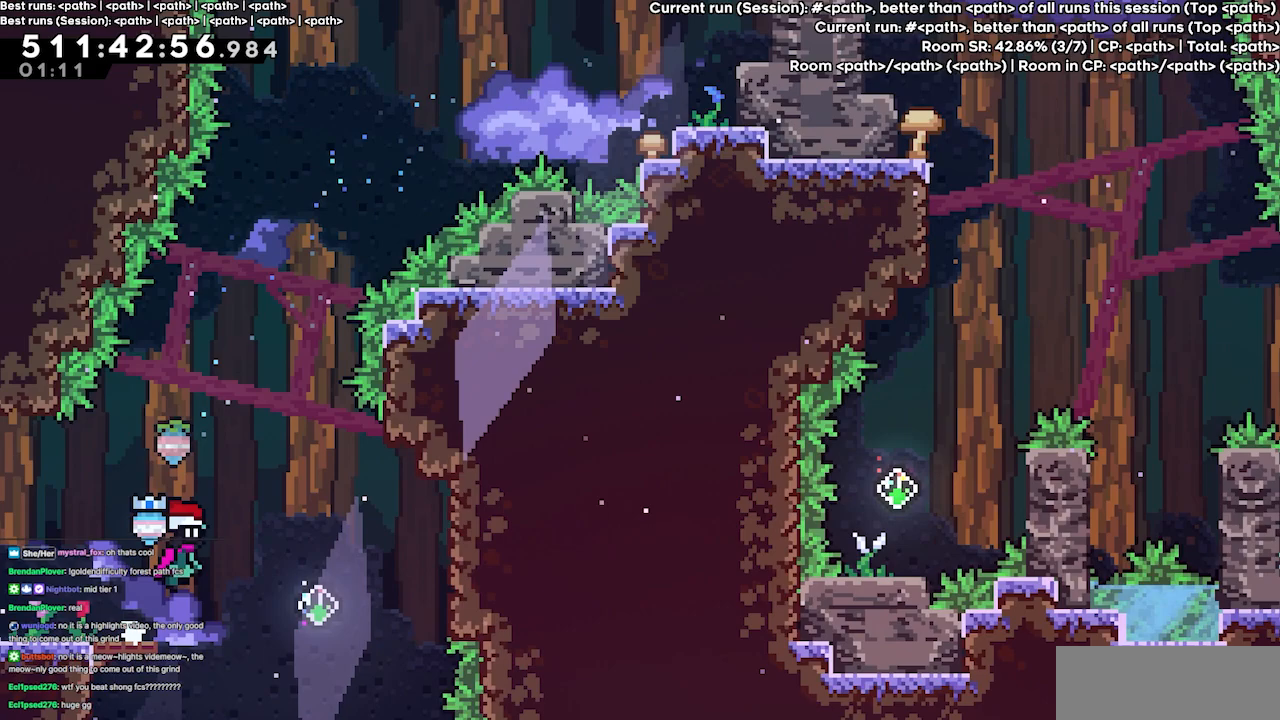
{"keys": ["right", "up"], "events": [[367, "jump3", "up"], [367, "right", "up"], [433, "right", "down"], [433, "up", "down"]]}
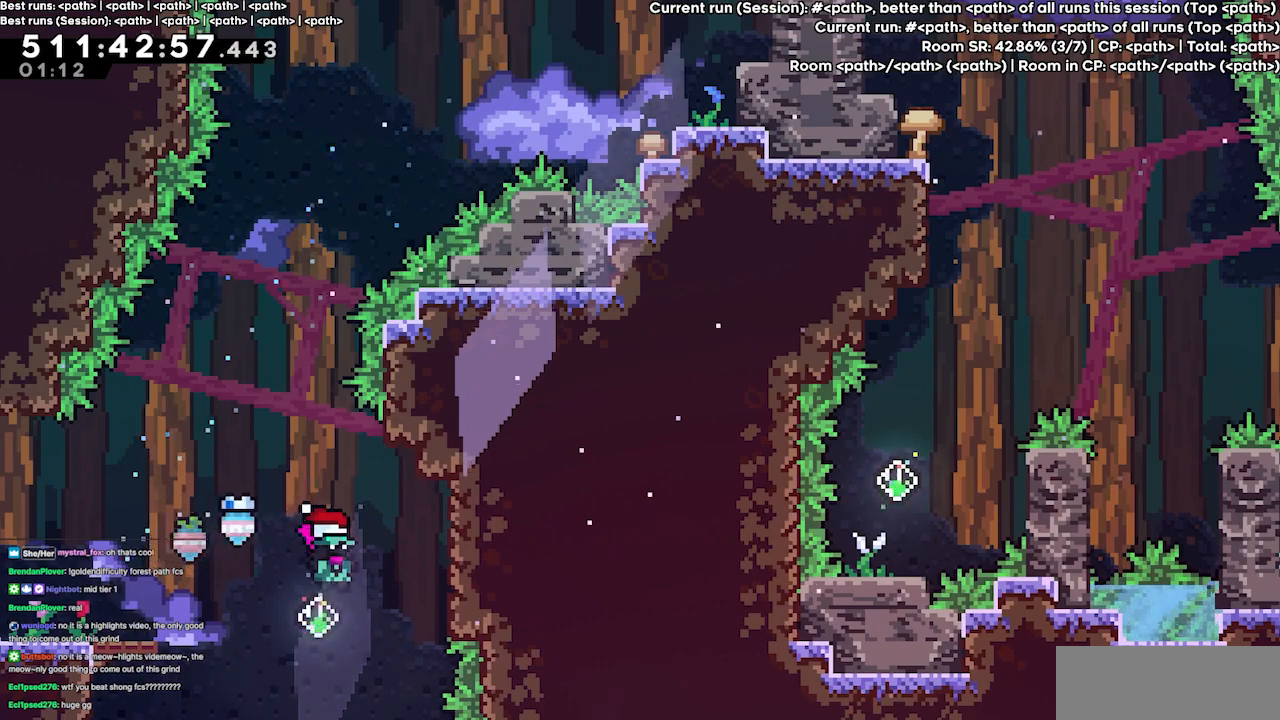
{"keys": [], "events": [[133, "dash", "down"], [333, "dash", "up"], [467, "right", "up"], [500, "up", "up"]]}
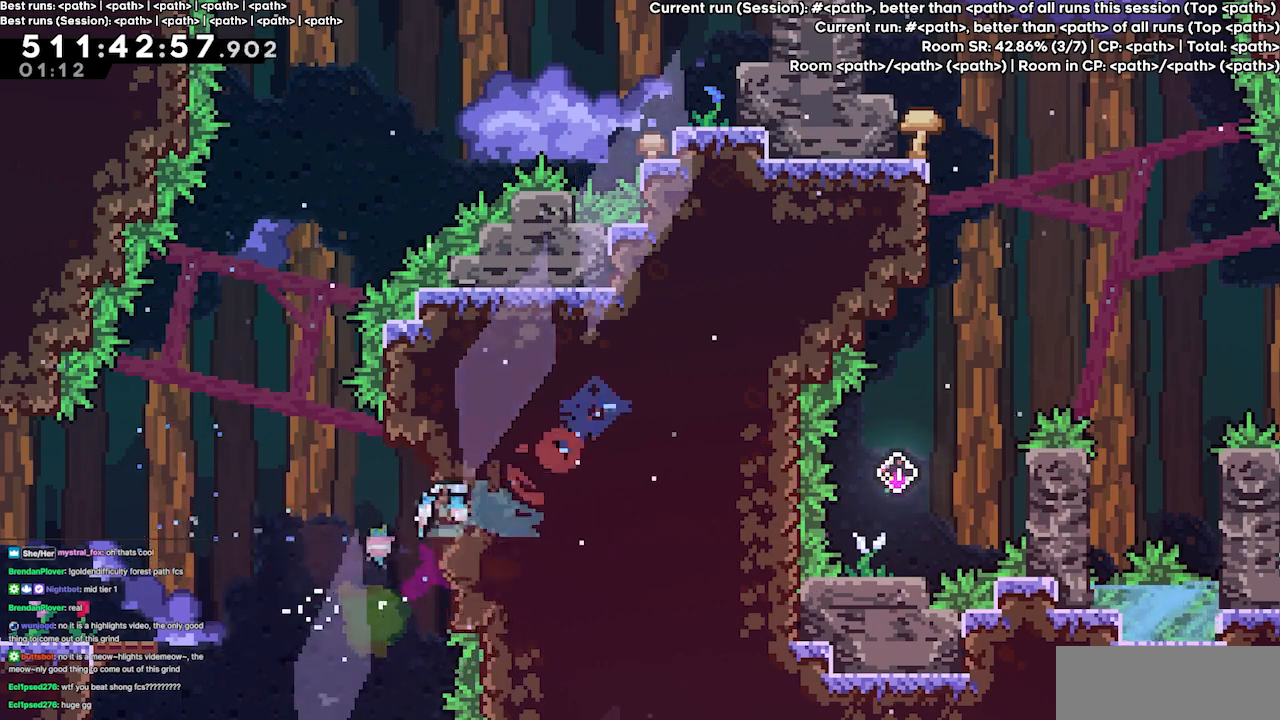
{"keys": [], "events": []}
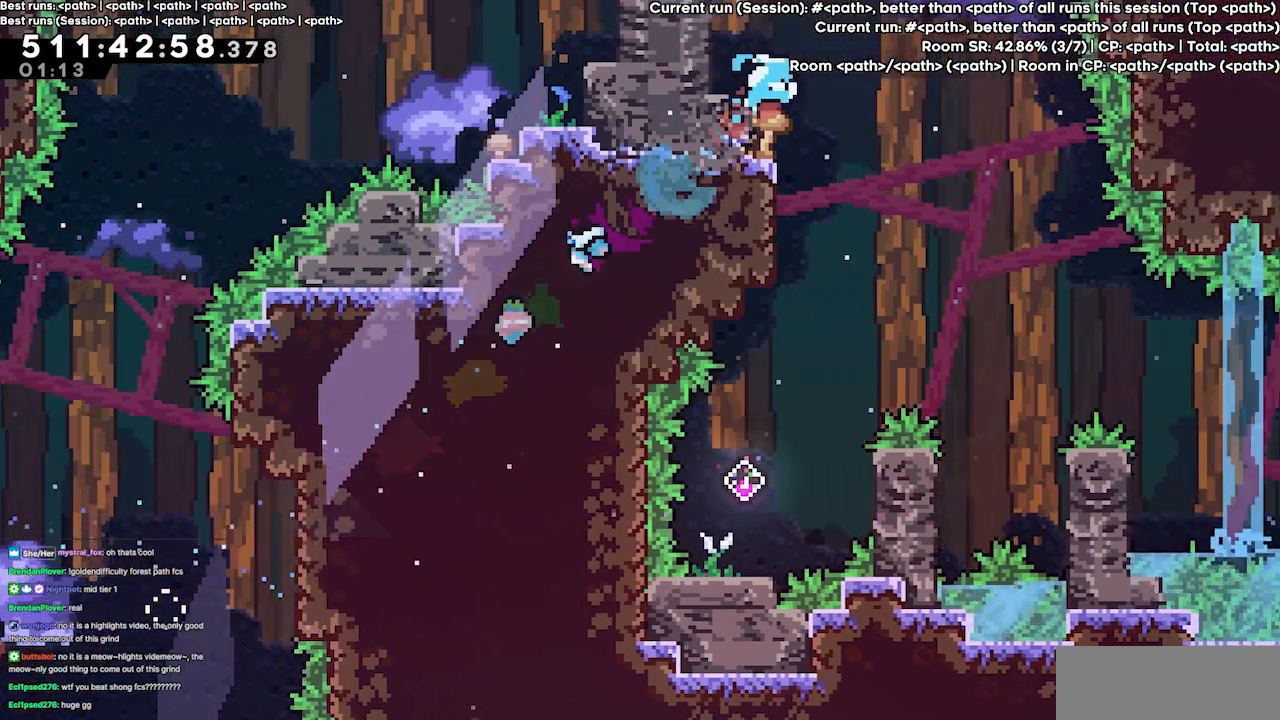
{"keys": [], "events": [[400, "left", "down"], [500, "left", "up"]]}
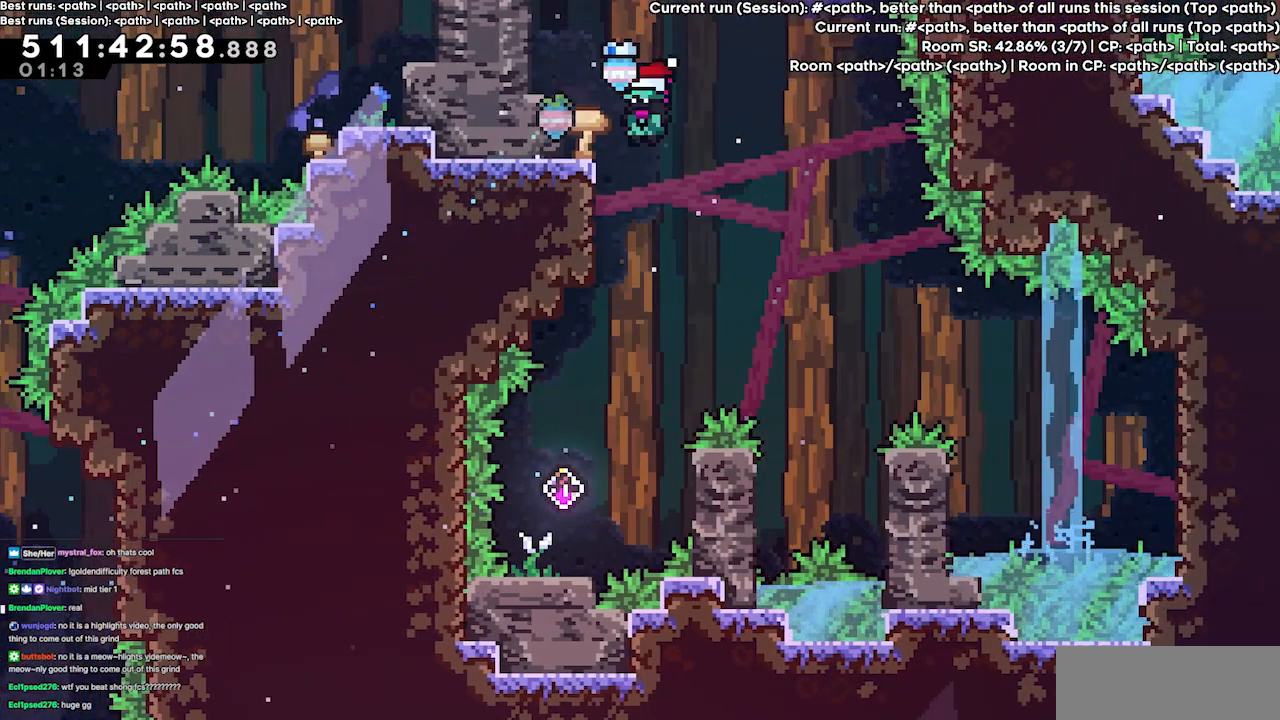
{"keys": [], "events": [[167, "left", "down"], [400, "left", "up"]]}
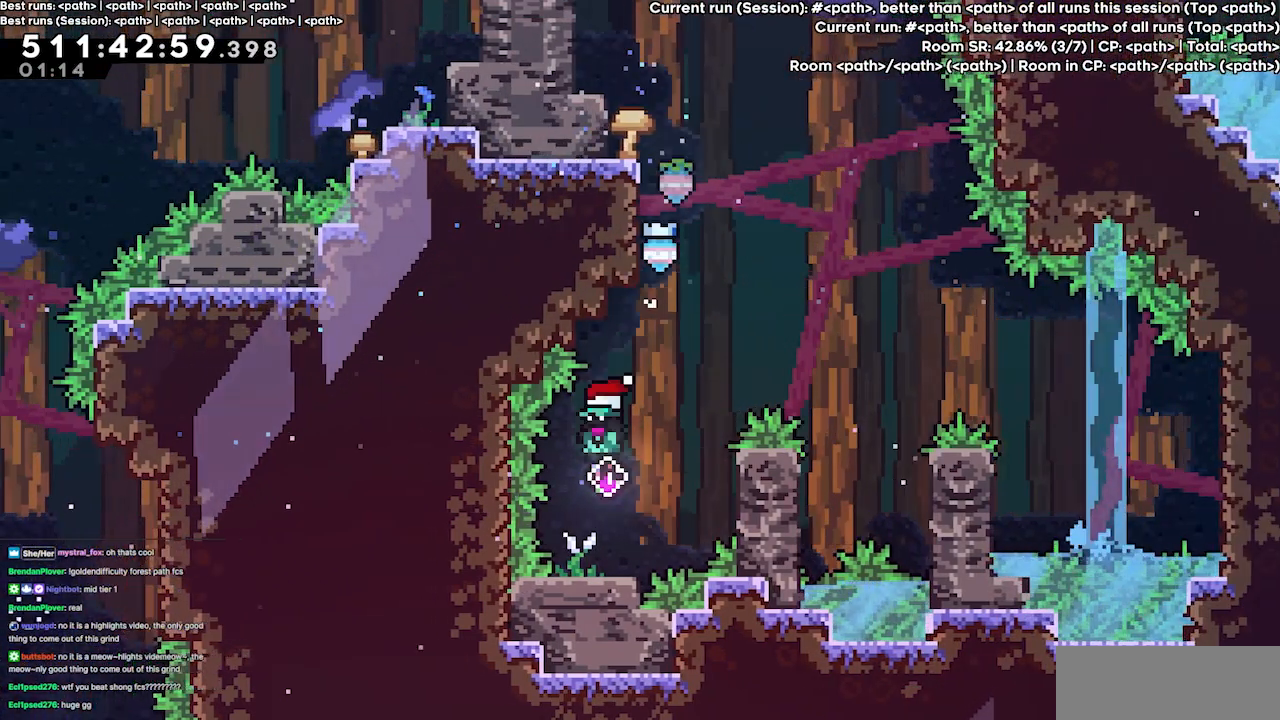
{"keys": ["jump3", "right", "up"], "events": [[200, "right", "down"], [333, "jump3", "down"], [467, "up", "down"]]}
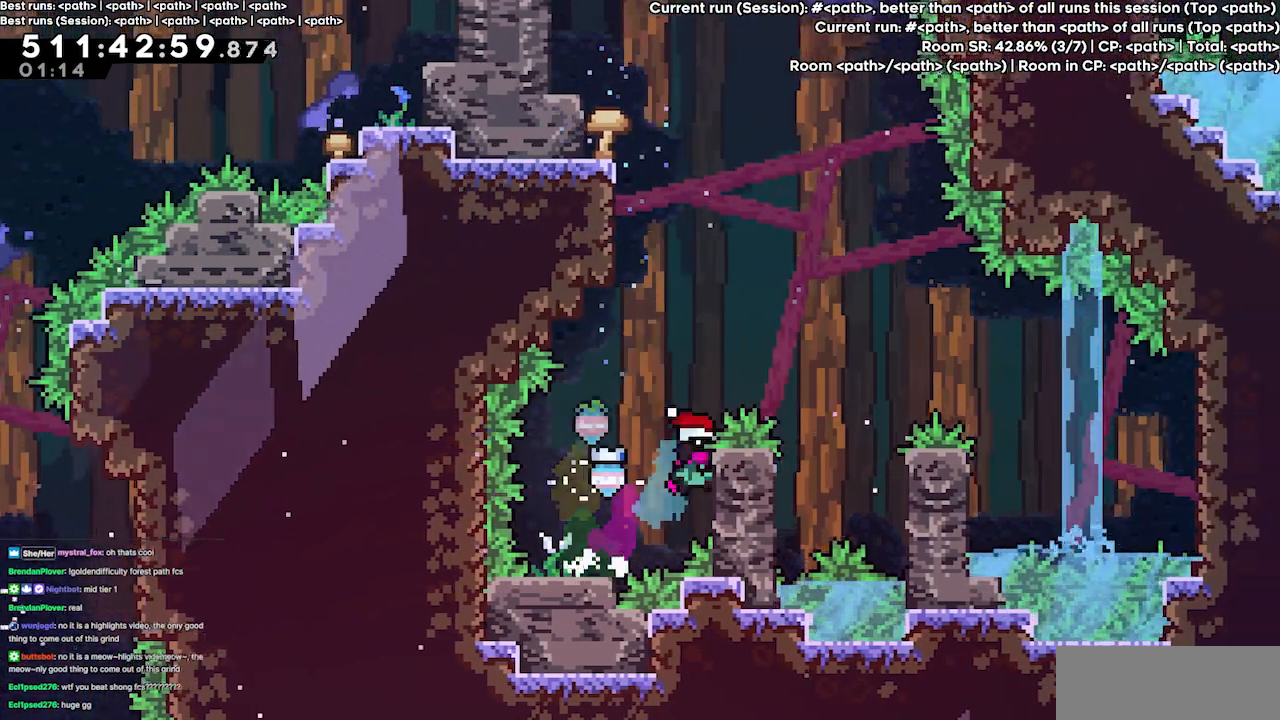
{"keys": ["jump3", "right", "up"], "events": [[33, "grab", "down"], [33, "jump3", "up"], [300, "jump3", "down"], [400, "grab", "up"]]}
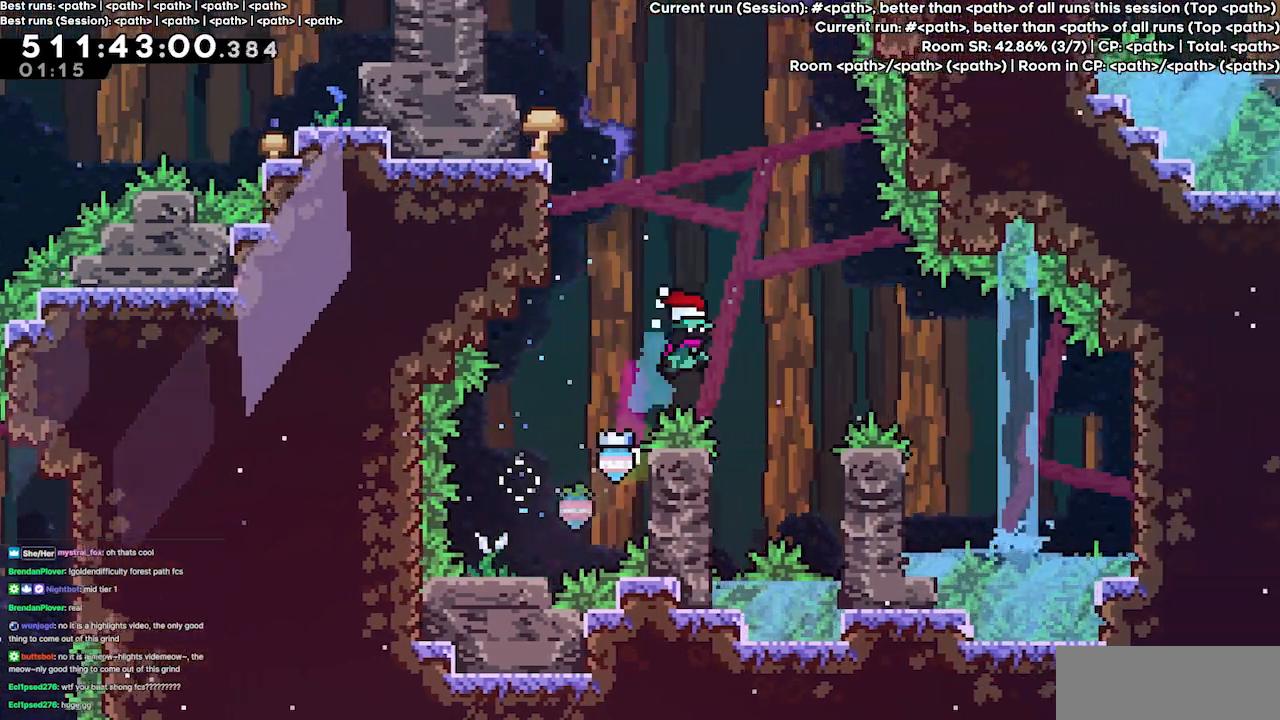
{"keys": ["grab", "right", "up"], "events": [[133, "jump3", "up"], [333, "grab", "down"]]}
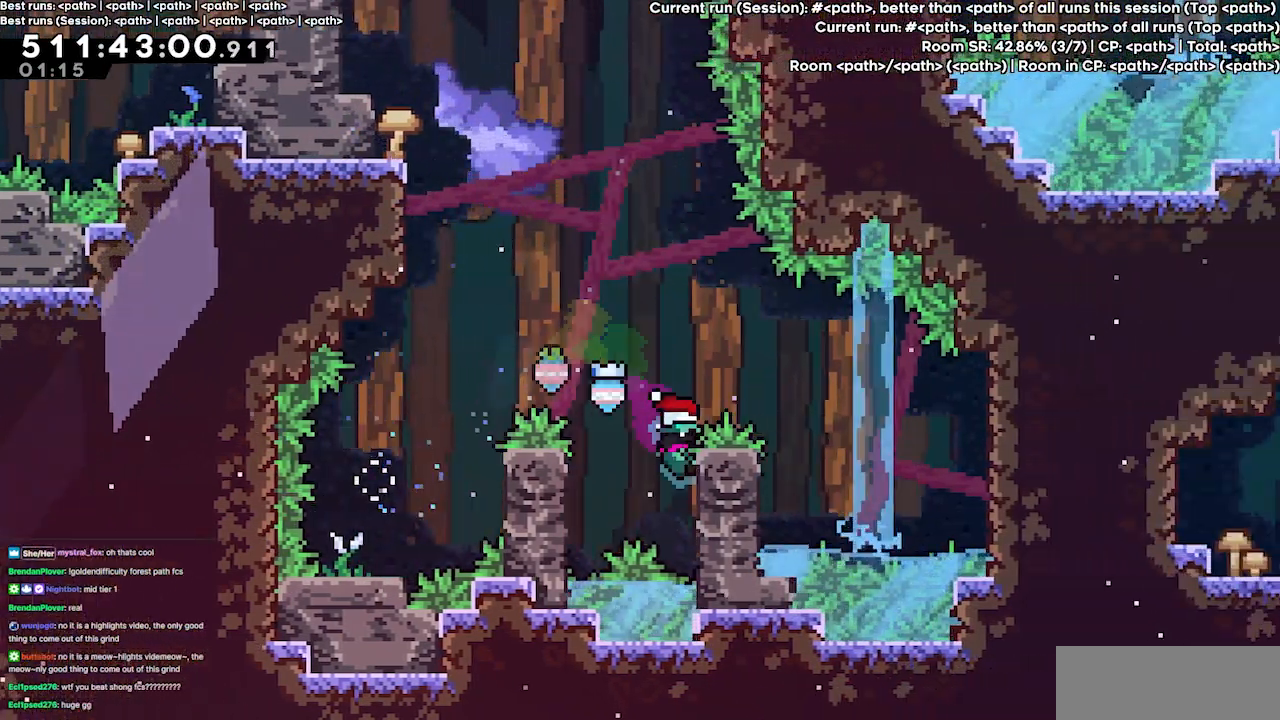
{"keys": ["jump3", "right"], "events": [[67, "jump3", "down"], [133, "grab", "up"], [133, "up", "up"]]}
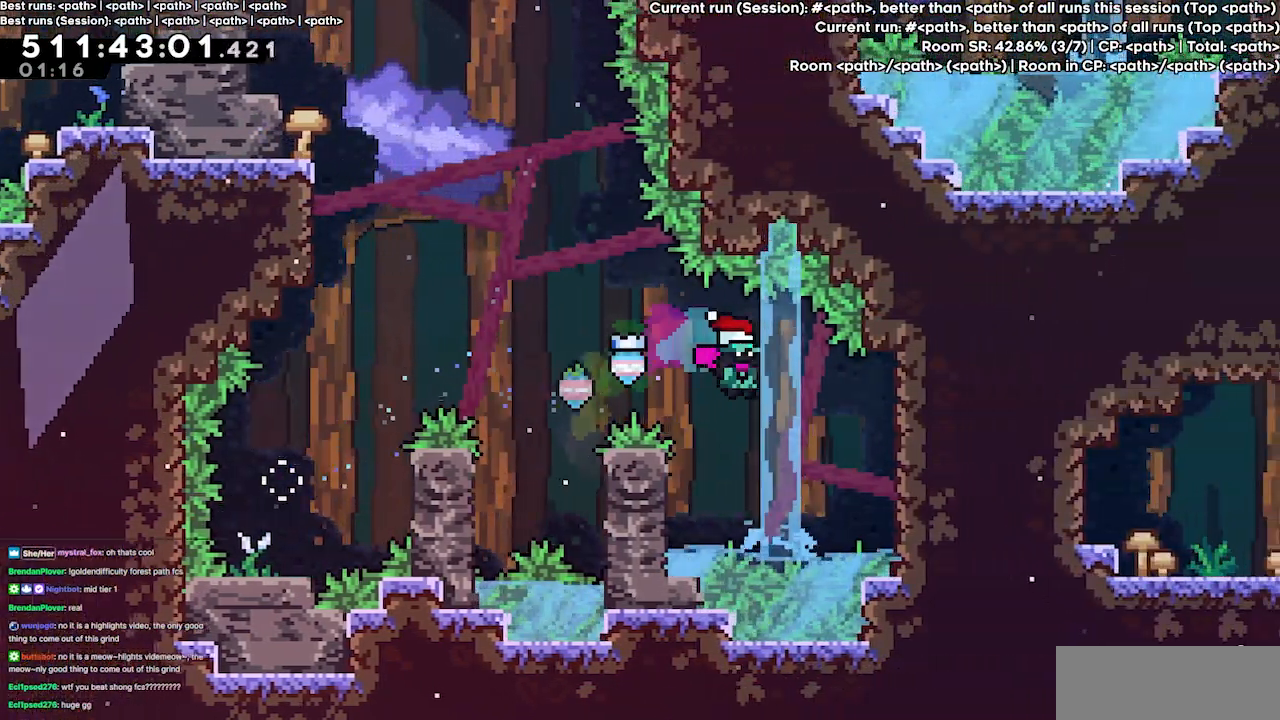
{"keys": ["grab", "left"], "events": [[200, "dash", "down"], [300, "jump3", "up"], [333, "grab", "down"], [400, "dash", "up"], [400, "left", "down"], [400, "right", "up"]]}
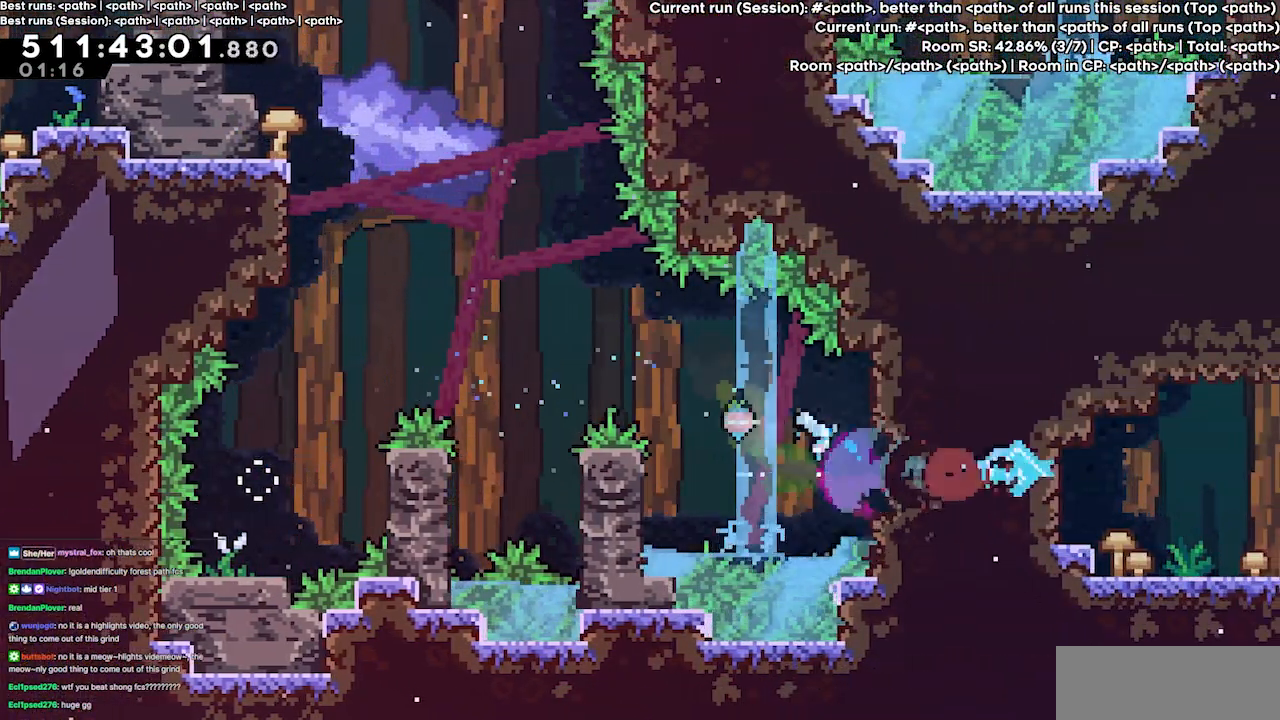
{"keys": ["right"], "events": [[233, "left", "up"], [267, "grab", "up"], [267, "right", "down"]]}
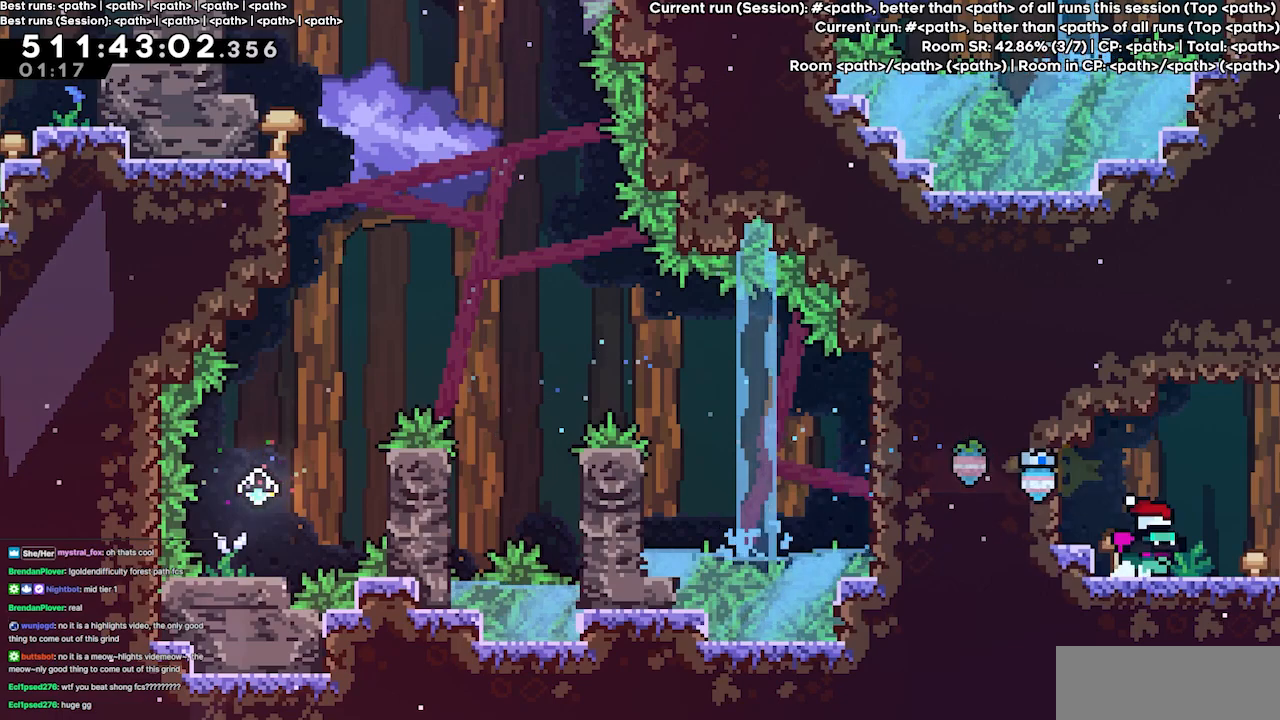
{"keys": ["right"], "events": []}
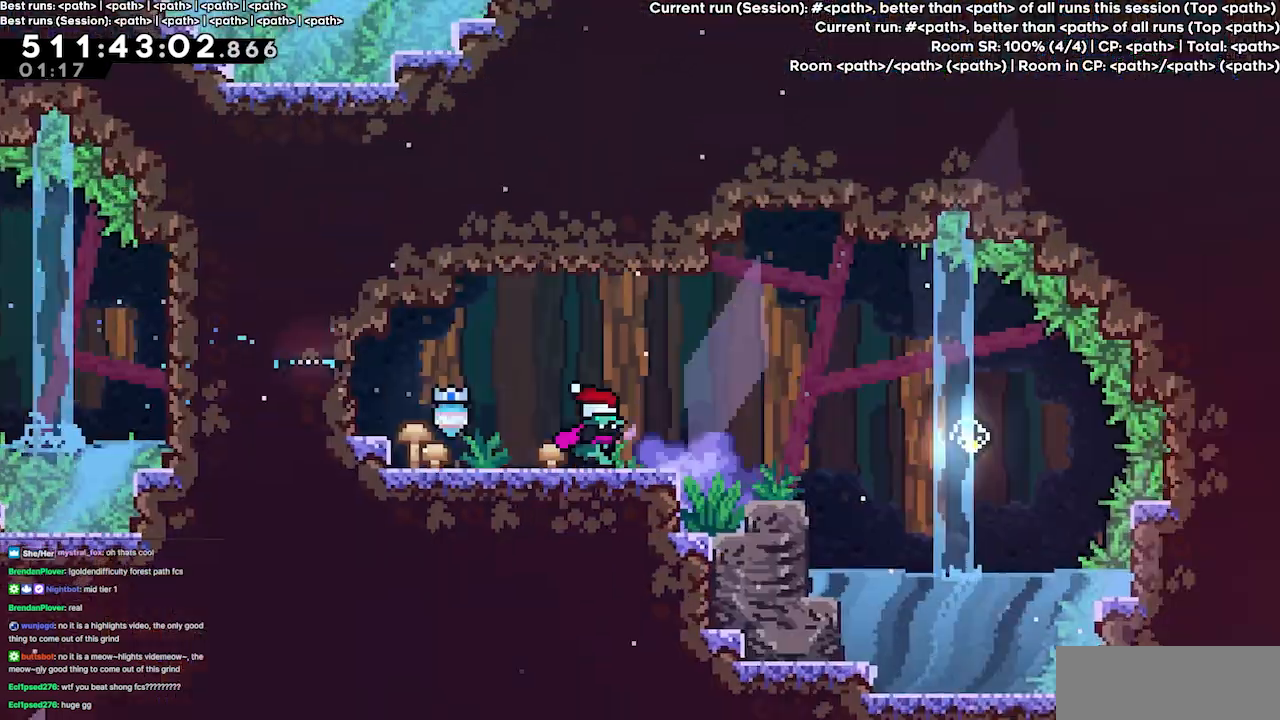
{"keys": [], "events": [[267, "right", "up"]]}
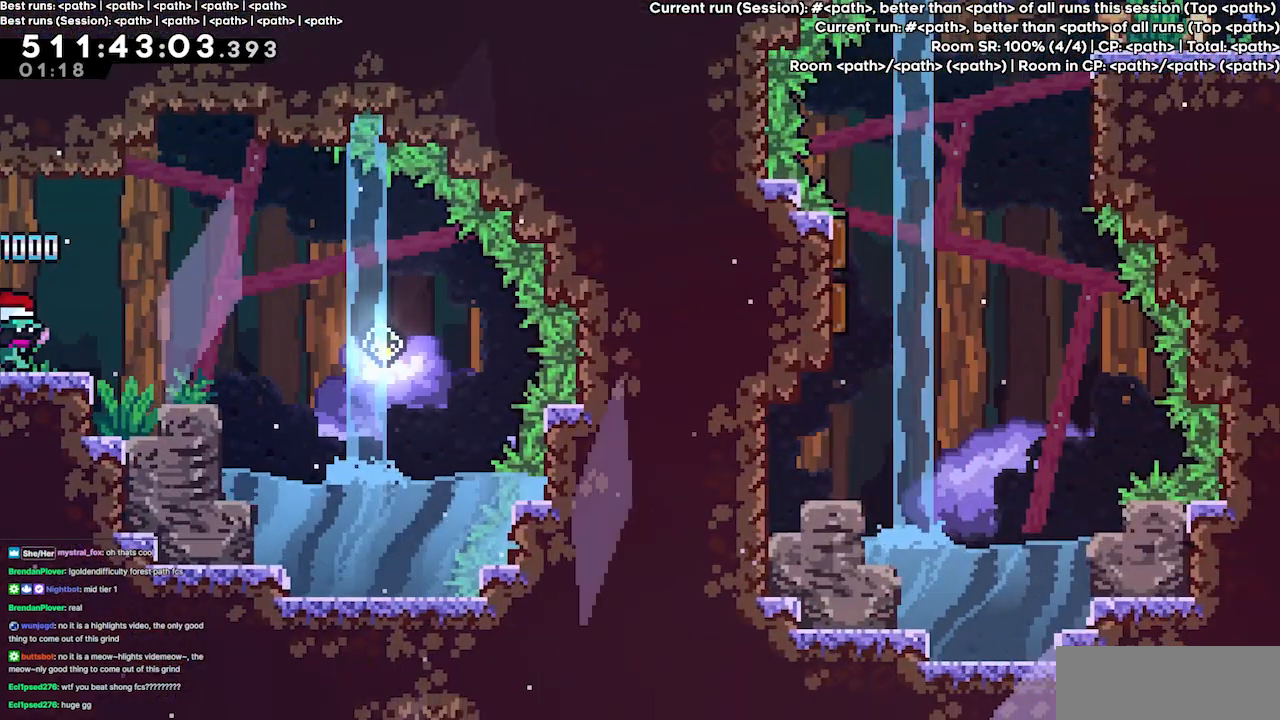
{"keys": [], "events": []}